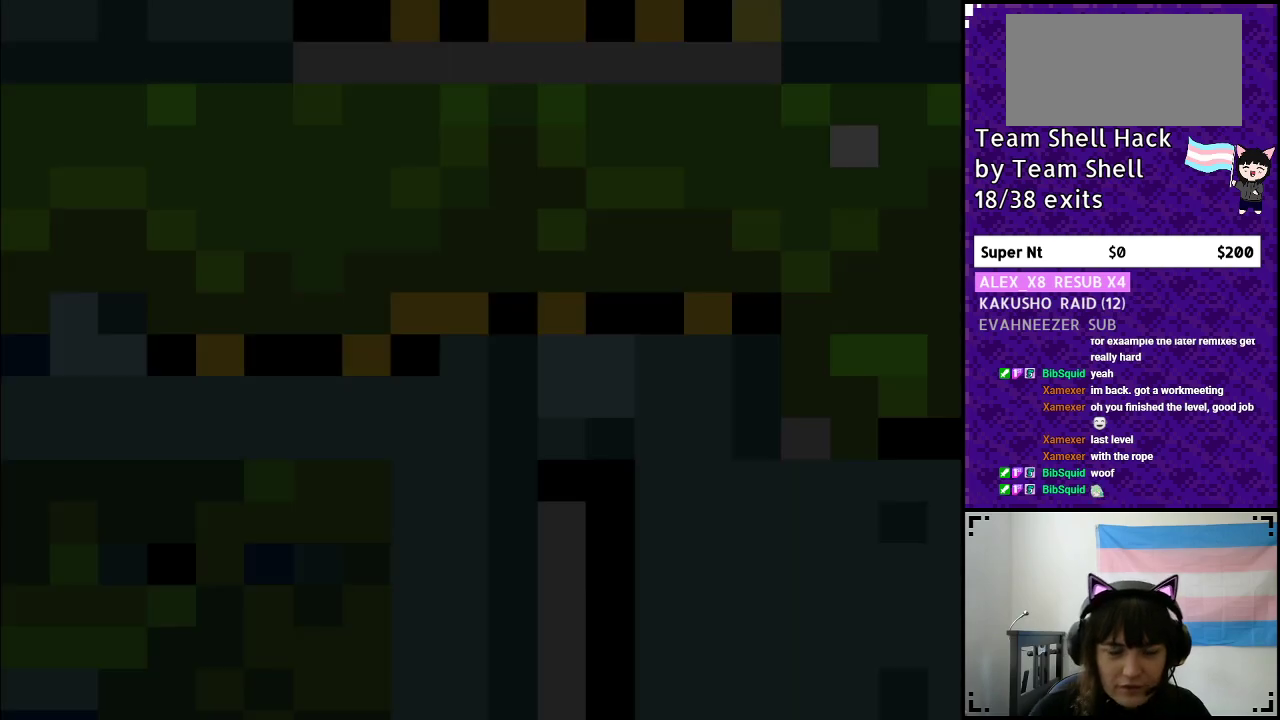
Gameplay with a controller (Nintendo layout); each line is a JSON object with the inputs held at the frame after it. "events" lists button and stick changes between this image and that frame as [ms after this image, input, new state], when the widget could be followed in between. Not read: L3 R3.
{"buttons": ["Y", "DPAD_RIGHT"], "events": [[283, "DPAD_RIGHT", "down"], [350, "Y", "down"]]}
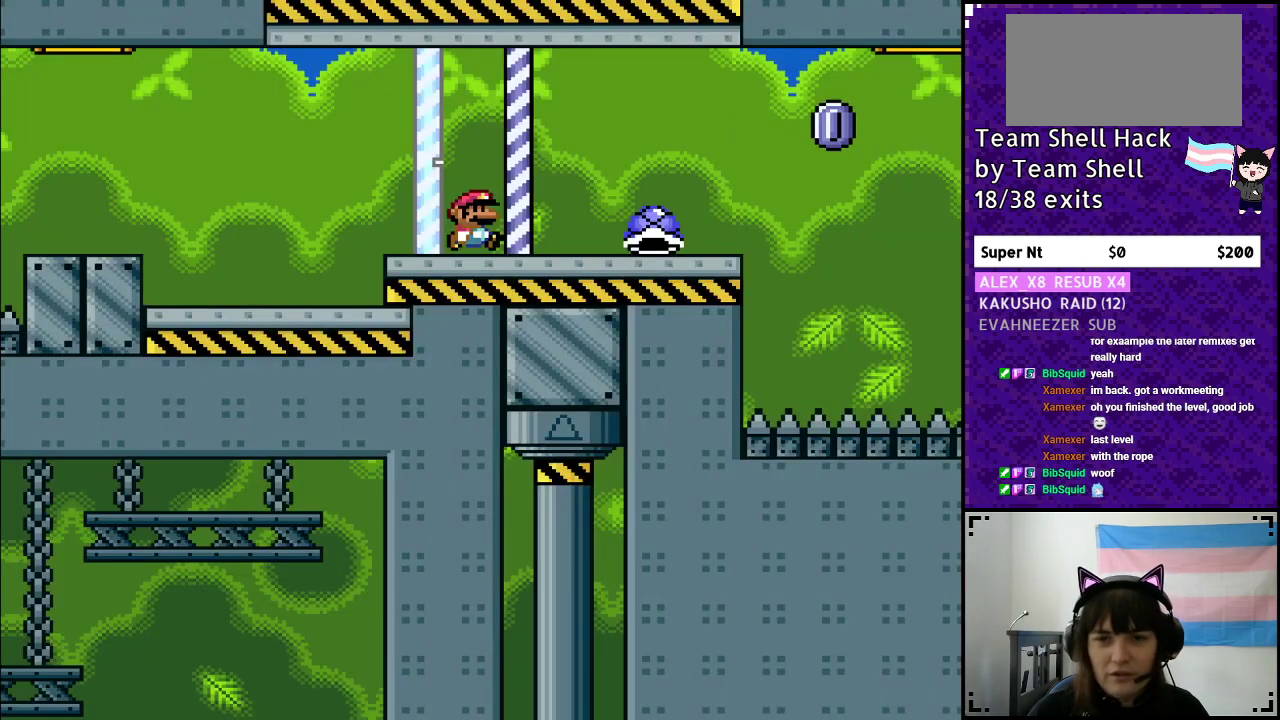
{"buttons": ["DPAD_UP"], "events": [[433, "DPAD_UP", "down"], [483, "Y", "up"], [500, "DPAD_RIGHT", "up"]]}
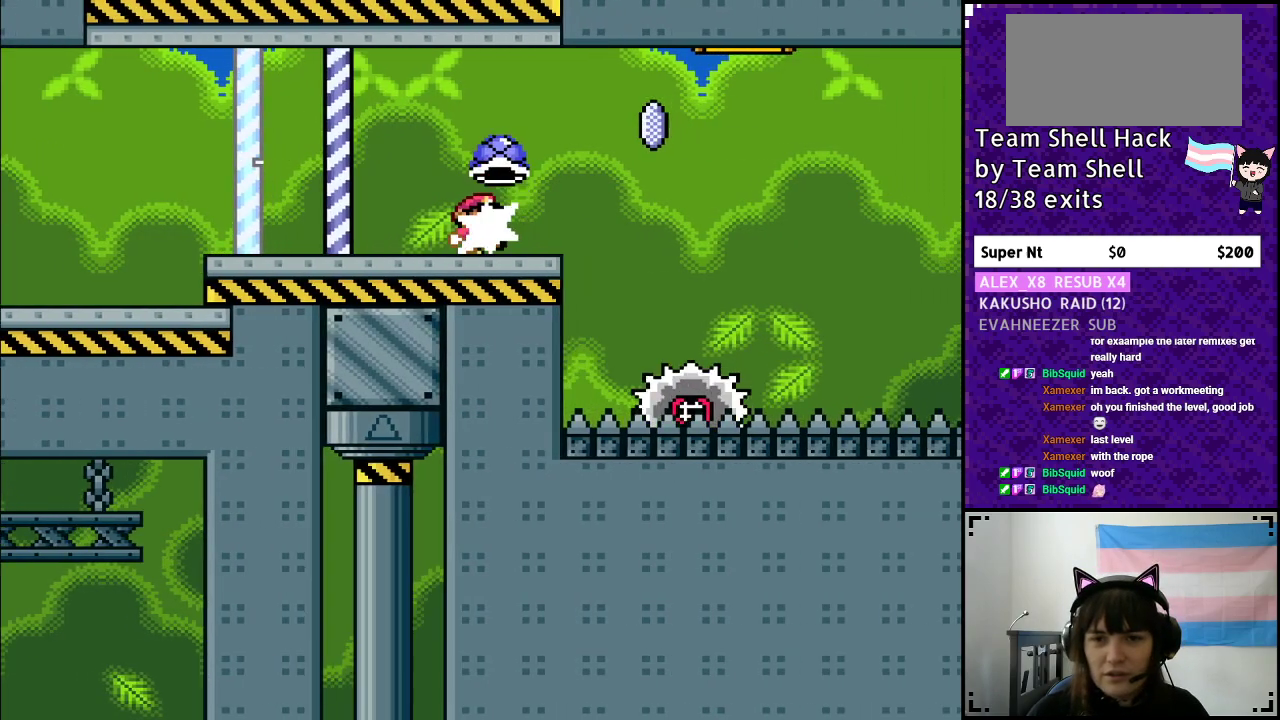
{"buttons": ["A", "Y", "DPAD_RIGHT"], "events": [[50, "DPAD_LEFT", "down"], [67, "Y", "down"], [83, "DPAD_UP", "up"], [150, "DPAD_LEFT", "up"], [167, "DPAD_RIGHT", "down"], [183, "A", "down"]]}
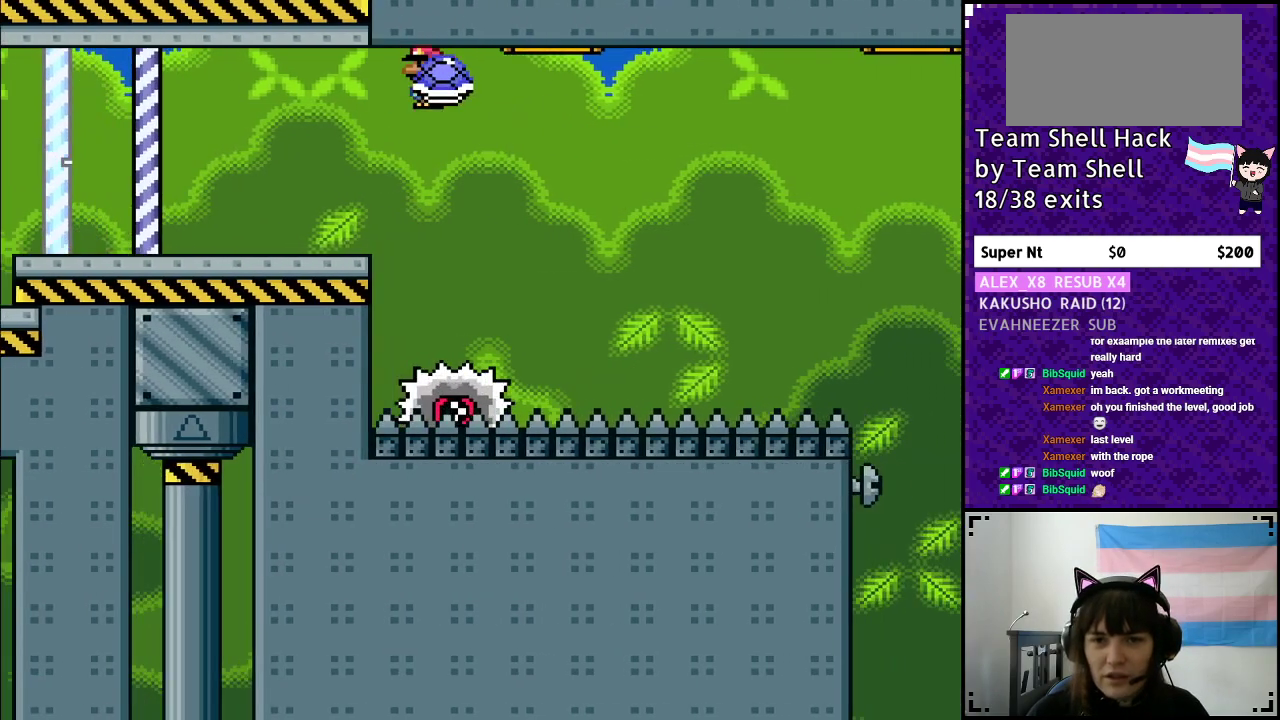
{"buttons": ["A", "Y", "DPAD_RIGHT"], "events": []}
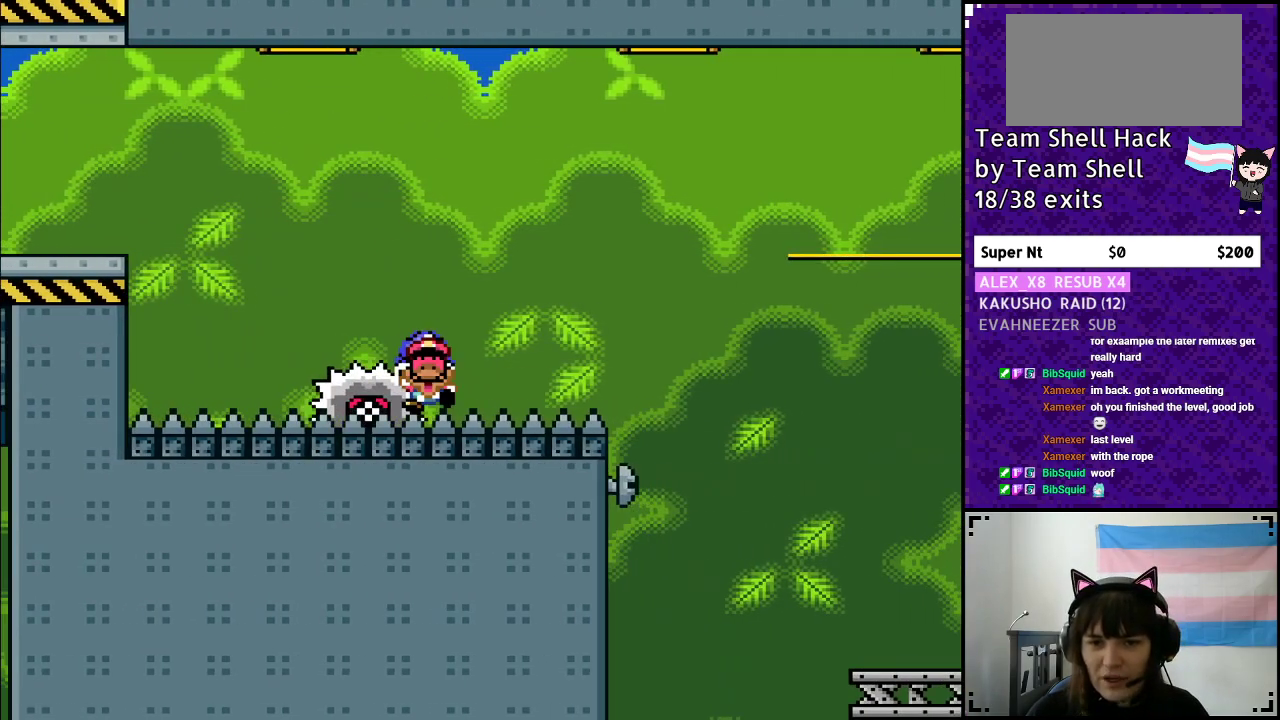
{"buttons": [], "events": [[267, "A", "up"], [317, "DPAD_RIGHT", "up"], [333, "Y", "up"]]}
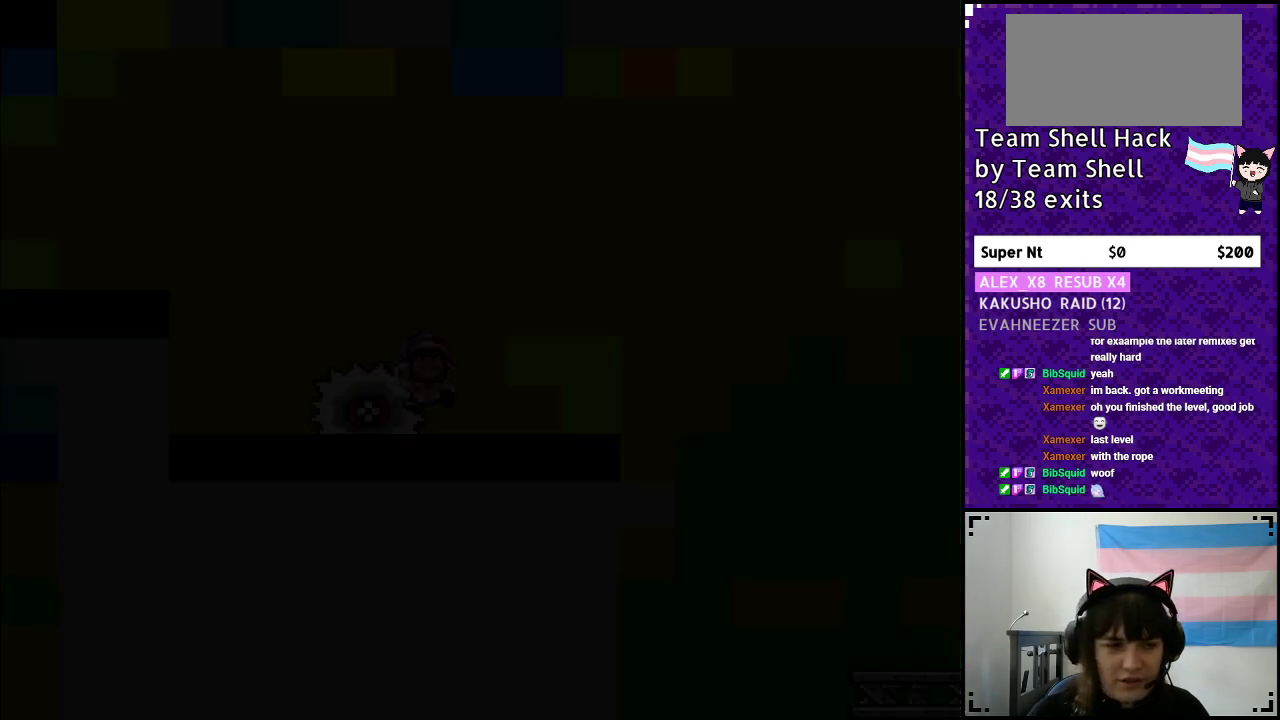
{"buttons": [], "events": []}
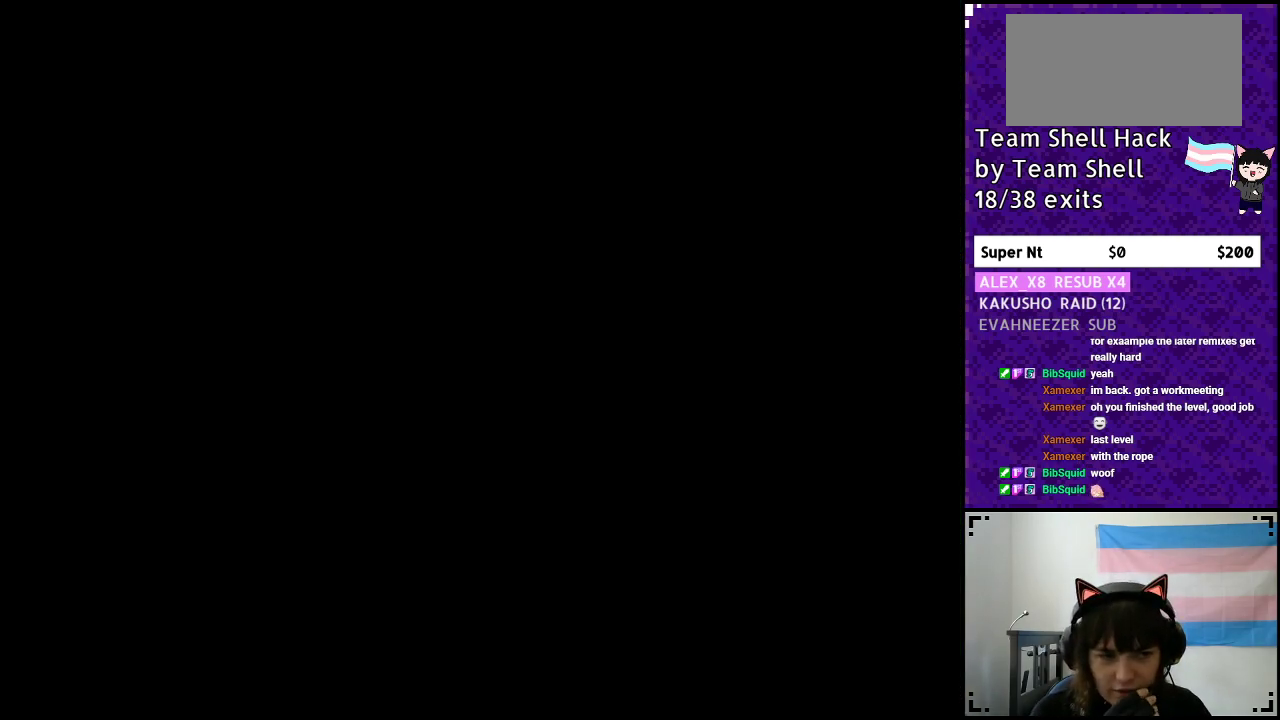
{"buttons": [], "events": []}
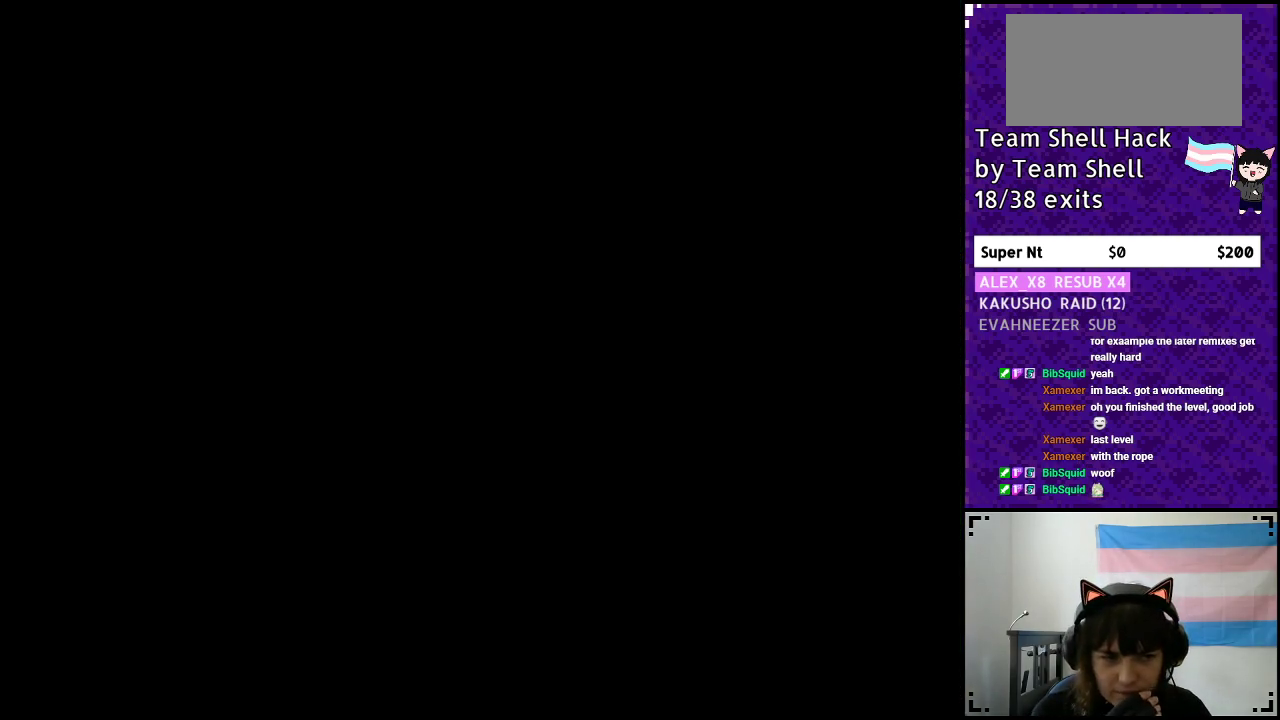
{"buttons": [], "events": []}
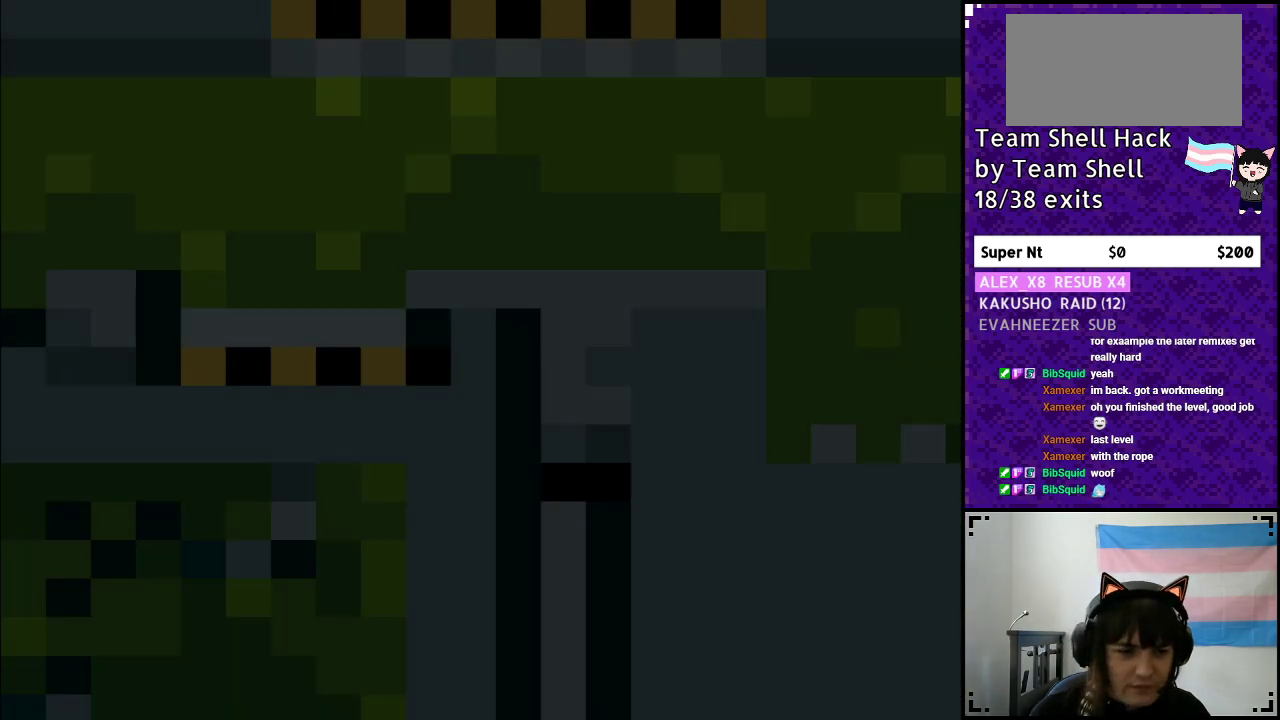
{"buttons": ["Y", "DPAD_RIGHT"], "events": [[50, "DPAD_RIGHT", "down"], [117, "Y", "down"]]}
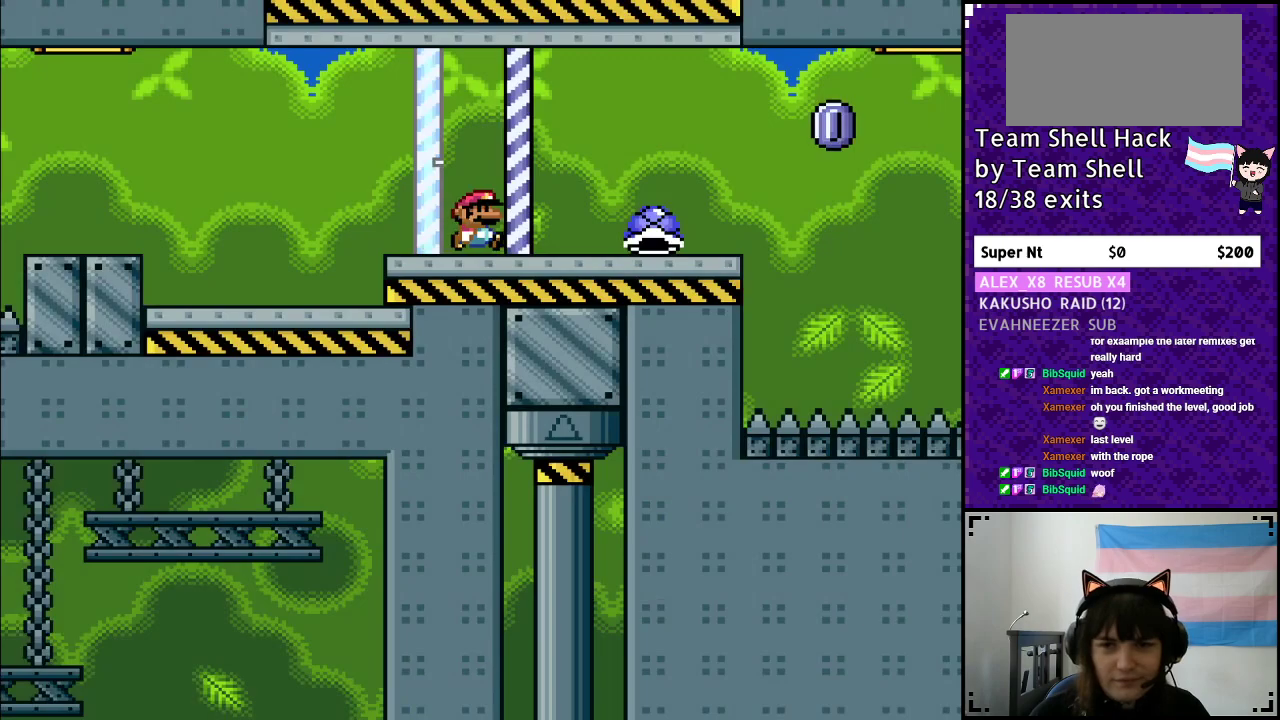
{"buttons": ["DPAD_UP"], "events": [[367, "DPAD_UP", "down"], [450, "Y", "up"], [500, "DPAD_RIGHT", "up"]]}
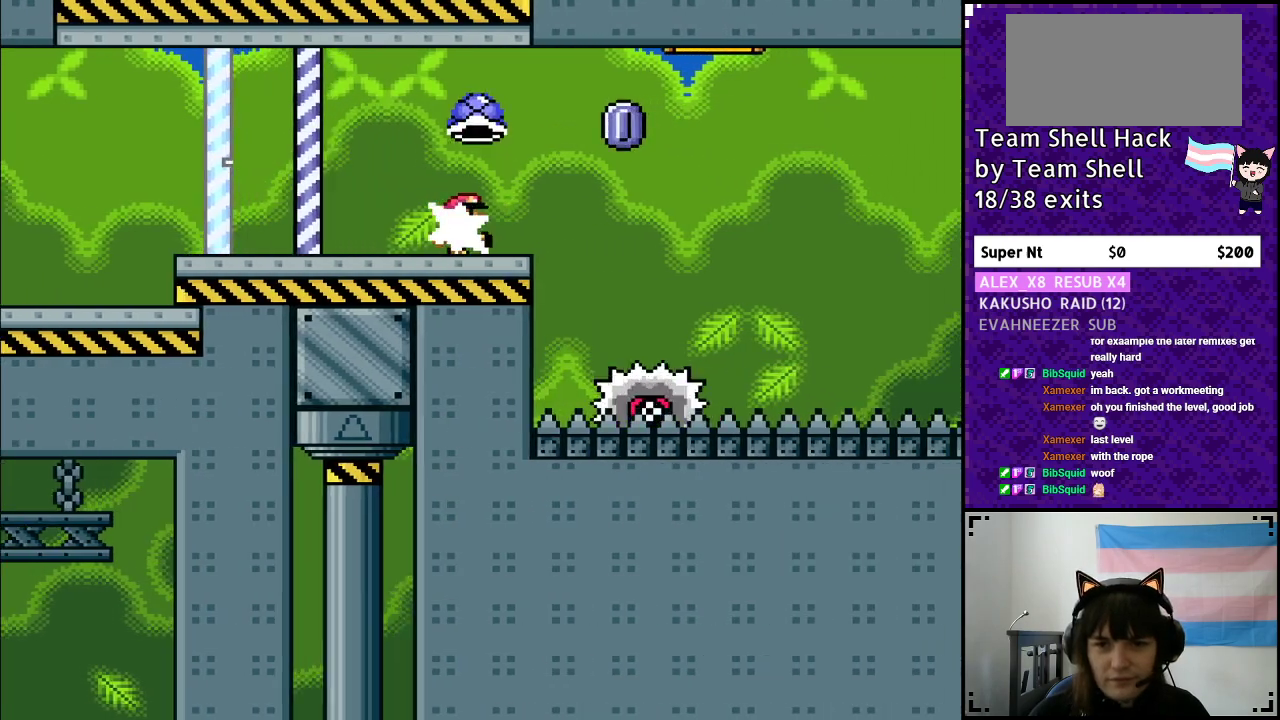
{"buttons": ["A", "Y", "DPAD_RIGHT"], "events": [[50, "DPAD_LEFT", "down"], [67, "DPAD_UP", "up"], [67, "Y", "down"], [117, "A", "down"], [133, "DPAD_LEFT", "up"], [167, "DPAD_RIGHT", "down"]]}
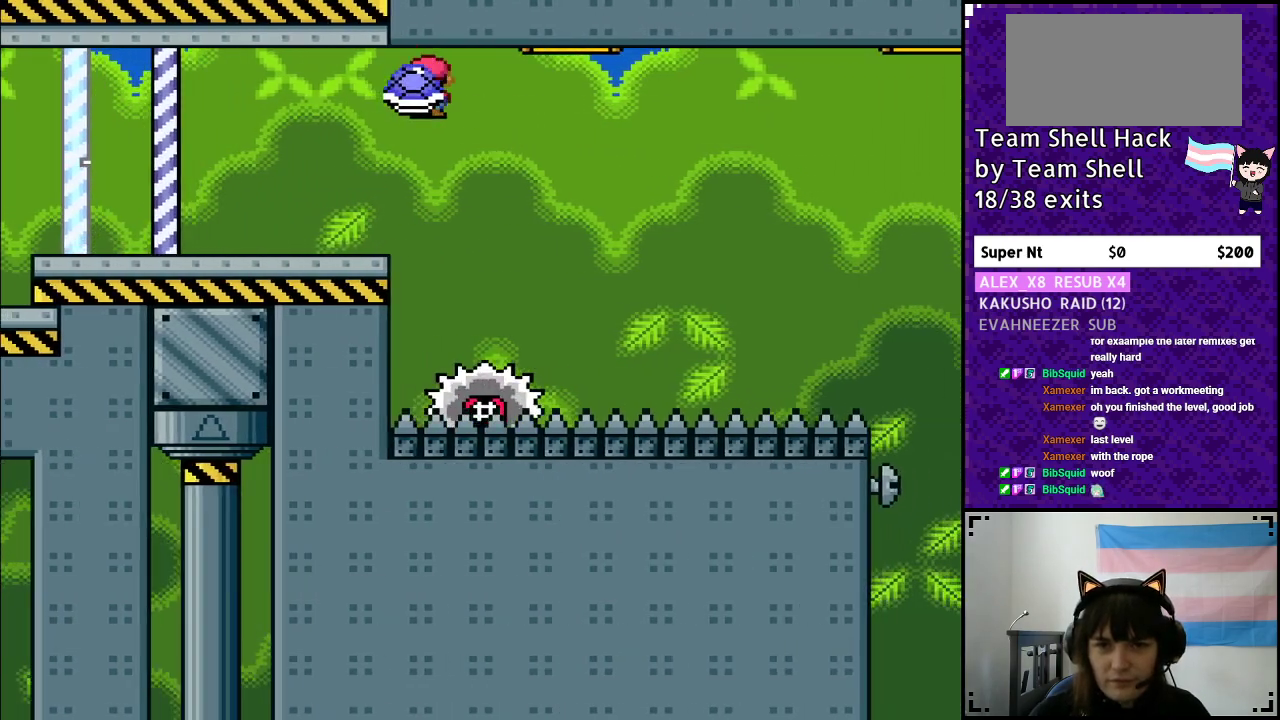
{"buttons": ["A", "Y", "DPAD_RIGHT"], "events": []}
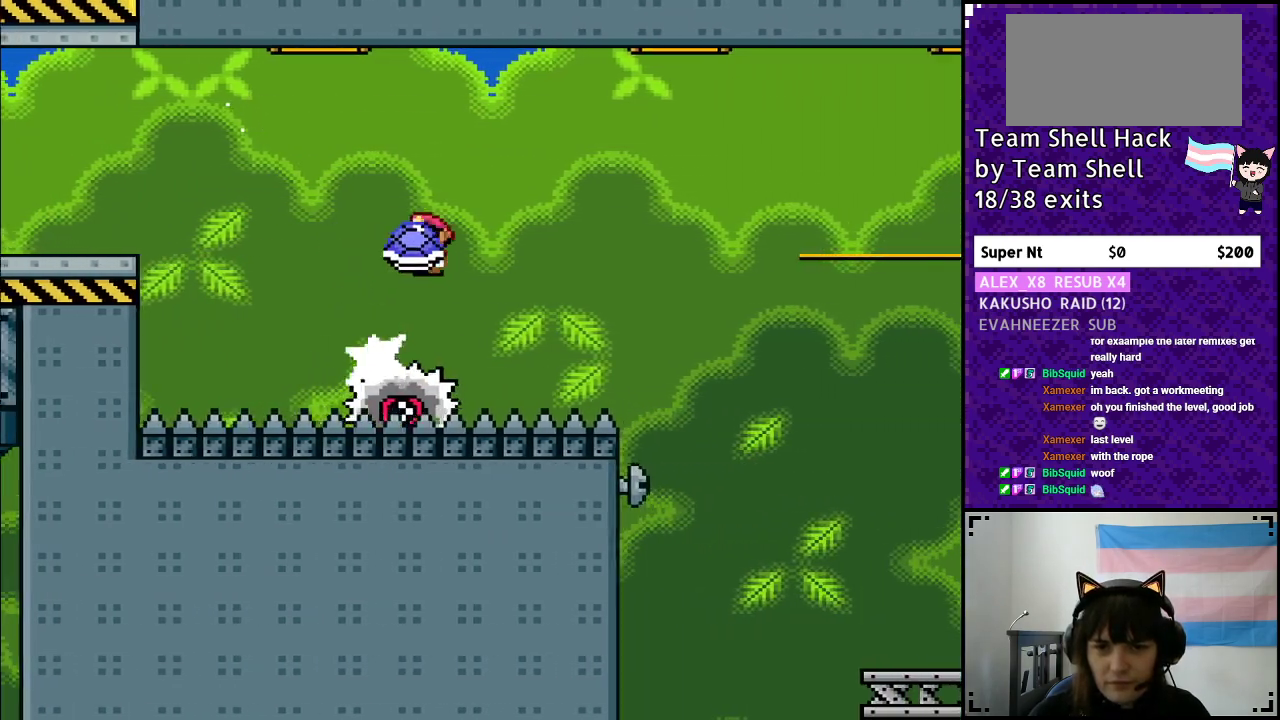
{"buttons": ["A", "Y", "DPAD_RIGHT"], "events": [[317, "A", "up"], [333, "Y", "up"], [383, "Y", "down"], [433, "A", "down"]]}
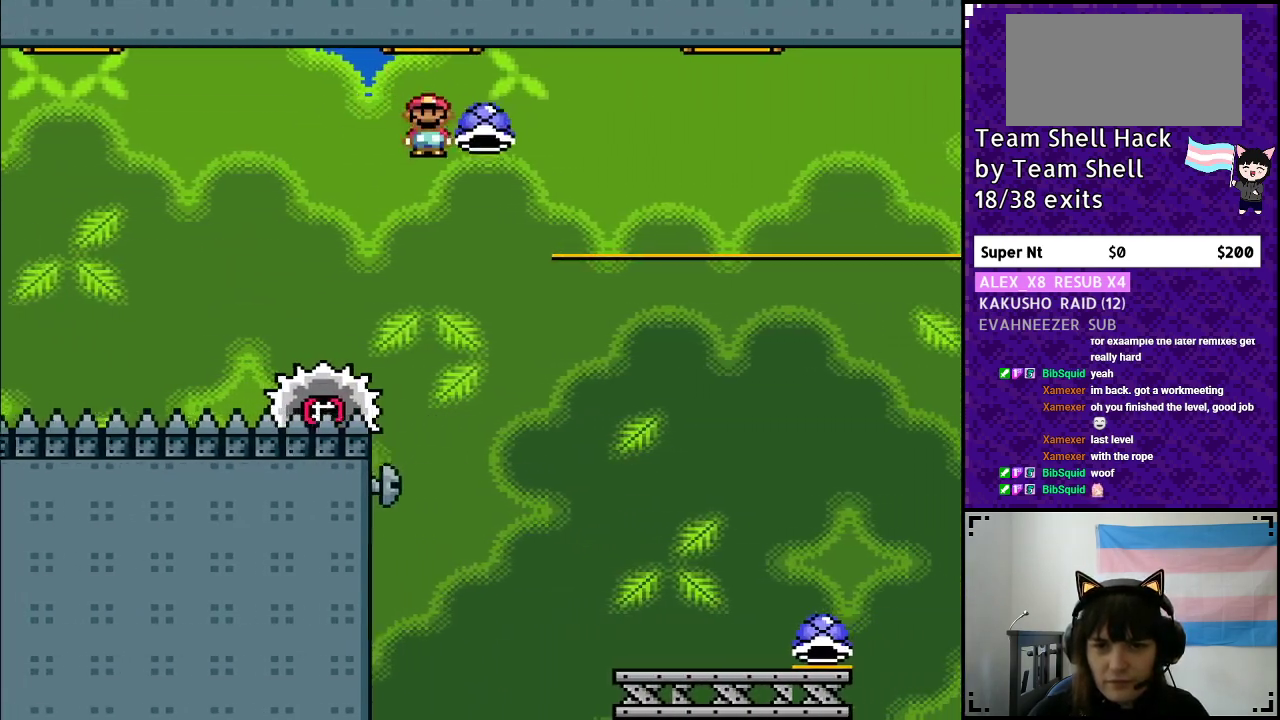
{"buttons": ["Y", "DPAD_RIGHT"], "events": [[117, "A", "up"]]}
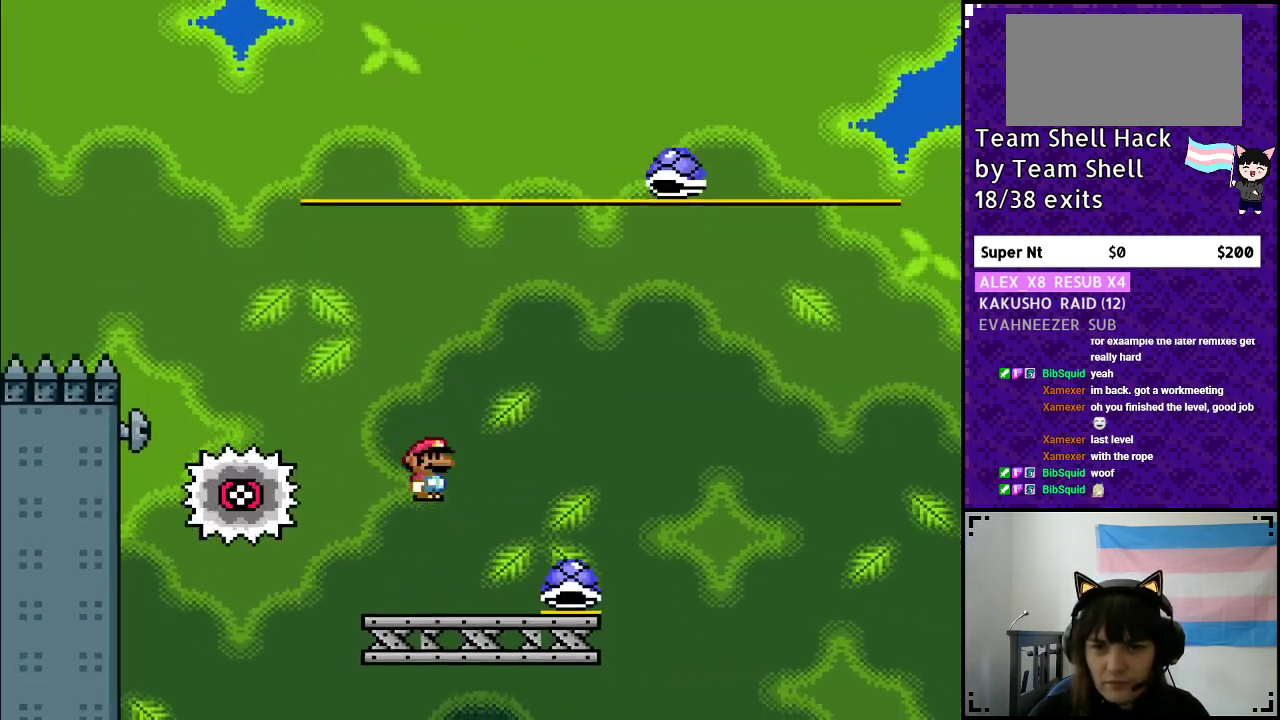
{"buttons": ["B", "Y"], "events": [[317, "B", "down"], [483, "DPAD_RIGHT", "up"]]}
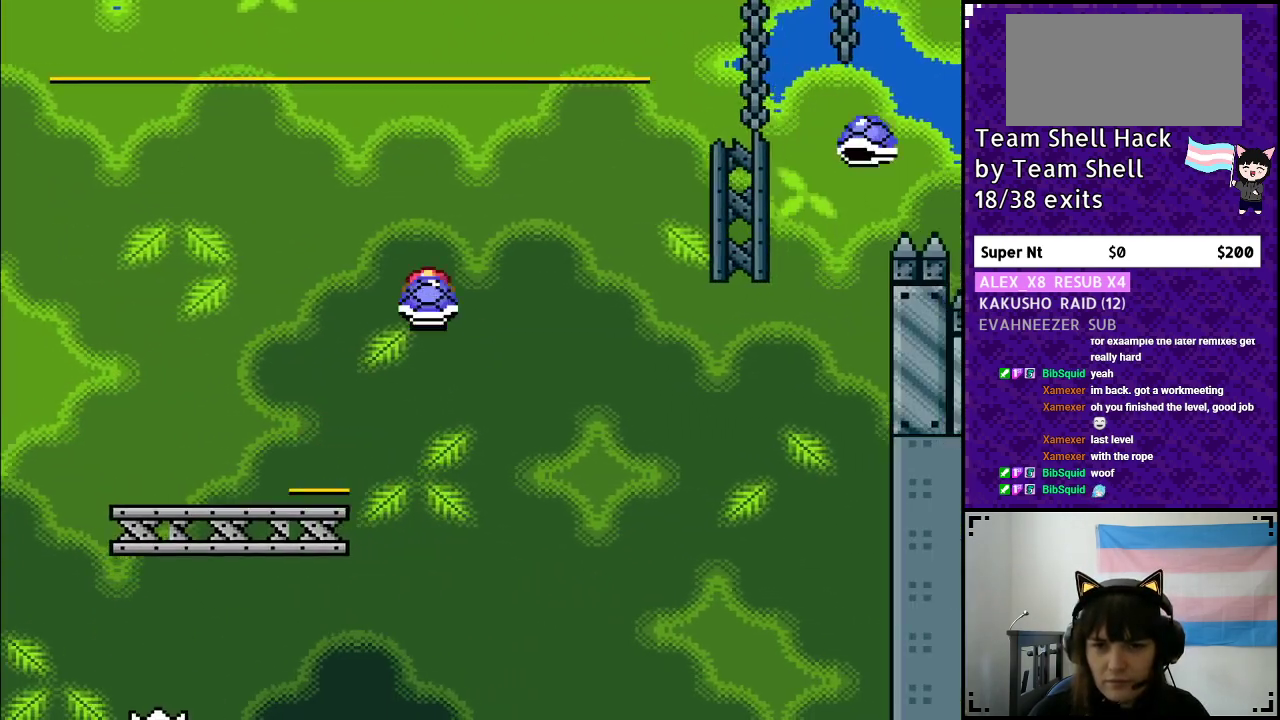
{"buttons": ["B", "Y", "DPAD_RIGHT"], "events": [[17, "DPAD_LEFT", "down"], [117, "DPAD_LEFT", "up"], [117, "DPAD_UP", "down"], [133, "DPAD_UP", "up"], [150, "DPAD_RIGHT", "down"], [300, "Y", "up"], [367, "Y", "down"]]}
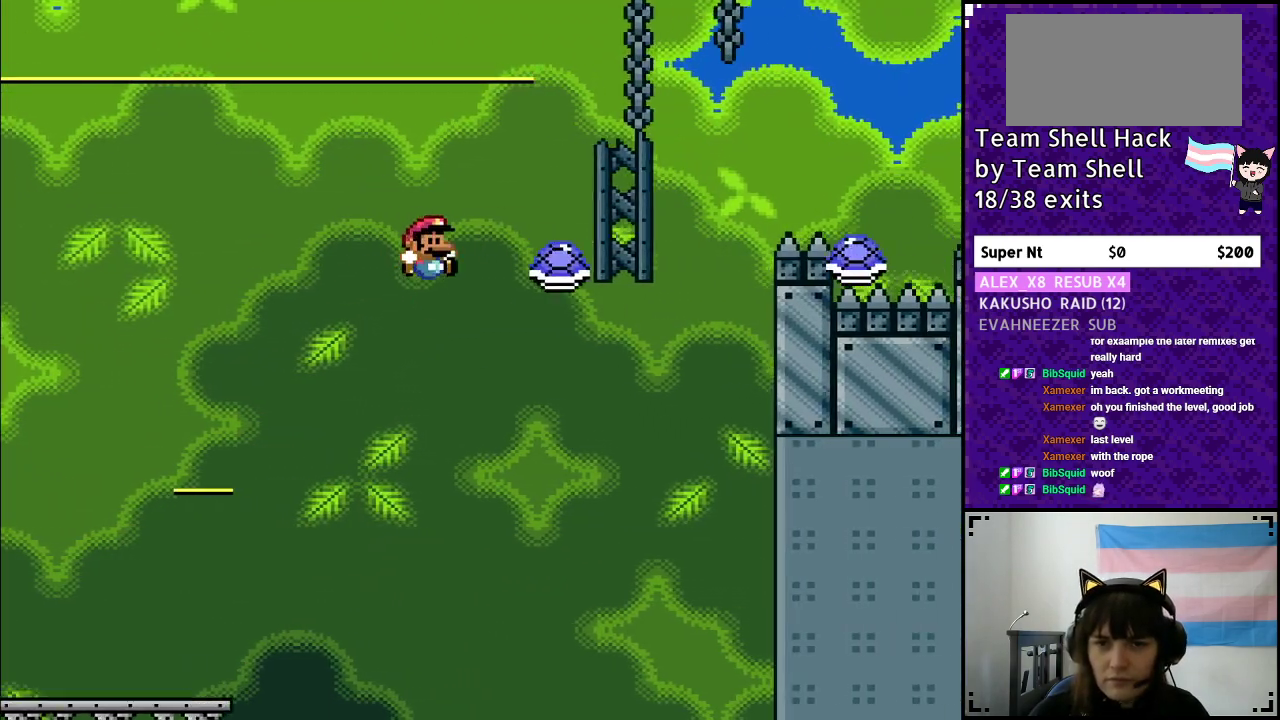
{"buttons": ["B", "Y", "DPAD_RIGHT"], "events": [[83, "DPAD_RIGHT", "up"], [100, "DPAD_LEFT", "down"], [200, "DPAD_LEFT", "up"], [200, "DPAD_UP", "down"], [217, "DPAD_UP", "up"], [233, "DPAD_RIGHT", "down"]]}
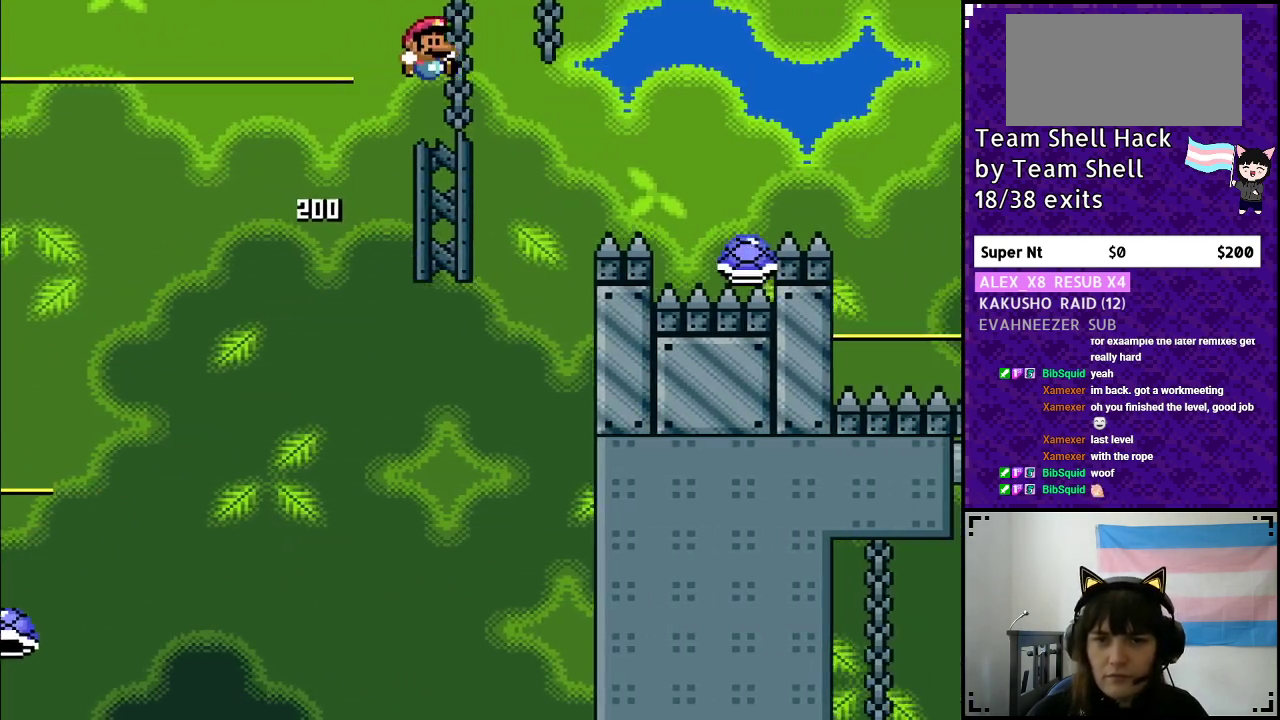
{"buttons": ["B", "Y", "DPAD_RIGHT"], "events": []}
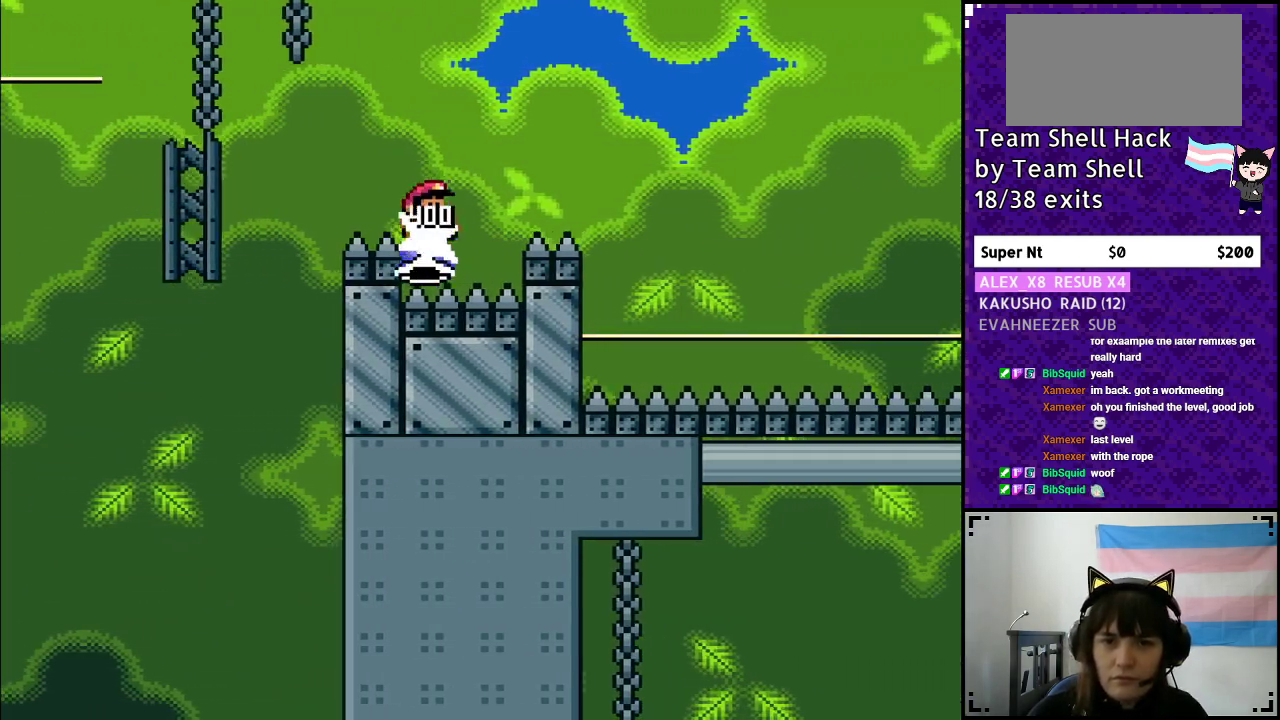
{"buttons": ["B", "Y", "DPAD_RIGHT"], "events": []}
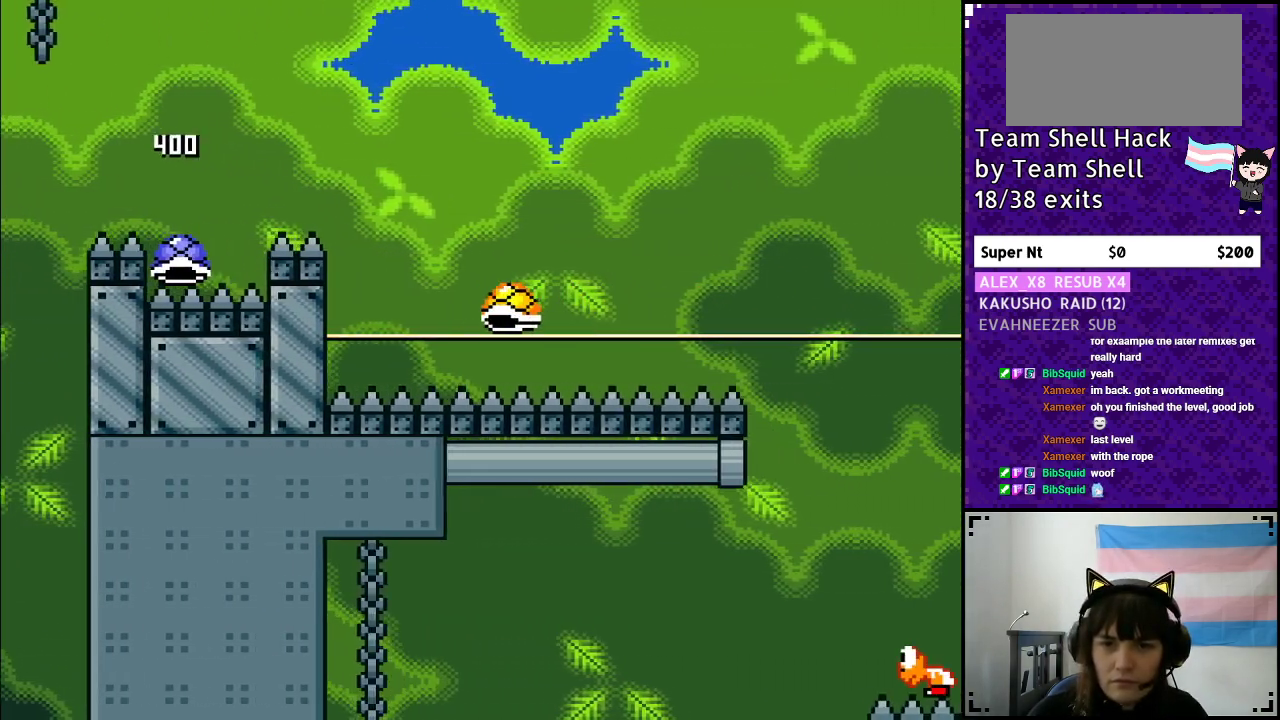
{"buttons": ["B", "Y", "DPAD_RIGHT"], "events": [[217, "DPAD_RIGHT", "up"], [217, "DPAD_UP", "down"], [233, "DPAD_LEFT", "down"], [233, "DPAD_UP", "up"], [333, "DPAD_LEFT", "up"], [333, "DPAD_UP", "down"], [383, "DPAD_UP", "up"], [400, "DPAD_RIGHT", "down"]]}
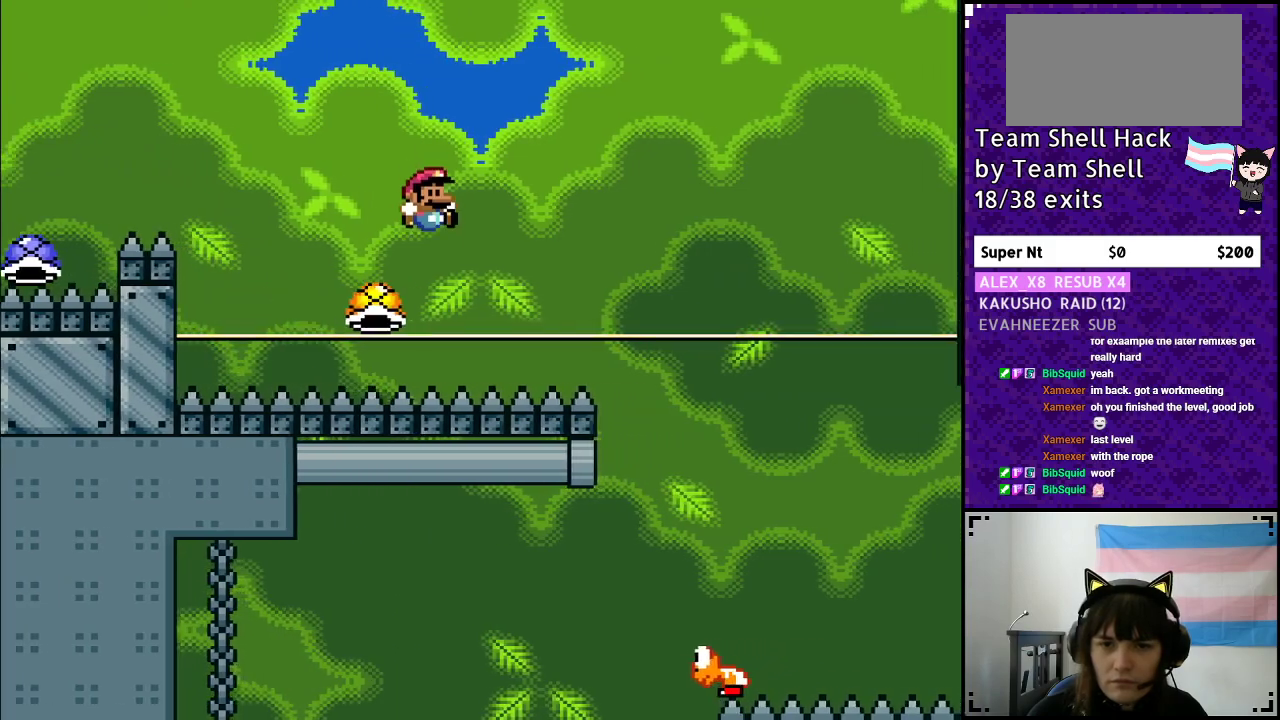
{"buttons": ["B", "Y", "DPAD_RIGHT"], "events": []}
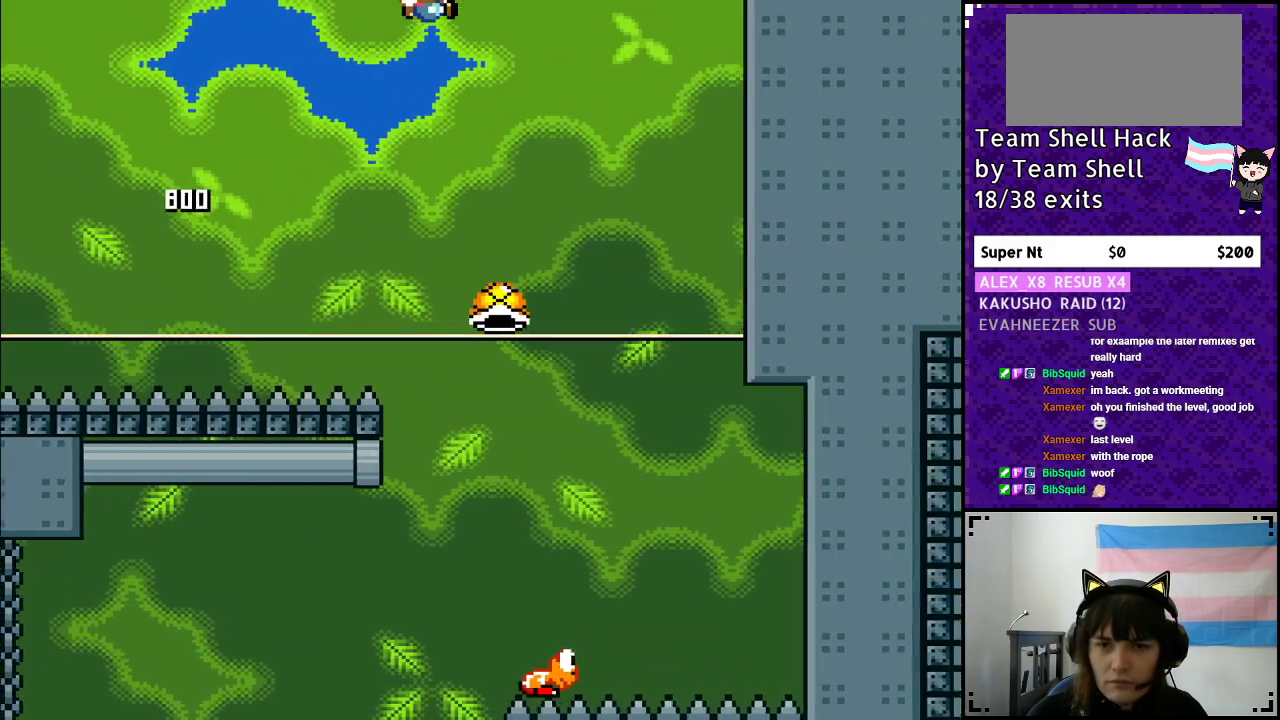
{"buttons": ["B", "Y", "DPAD_RIGHT"], "events": []}
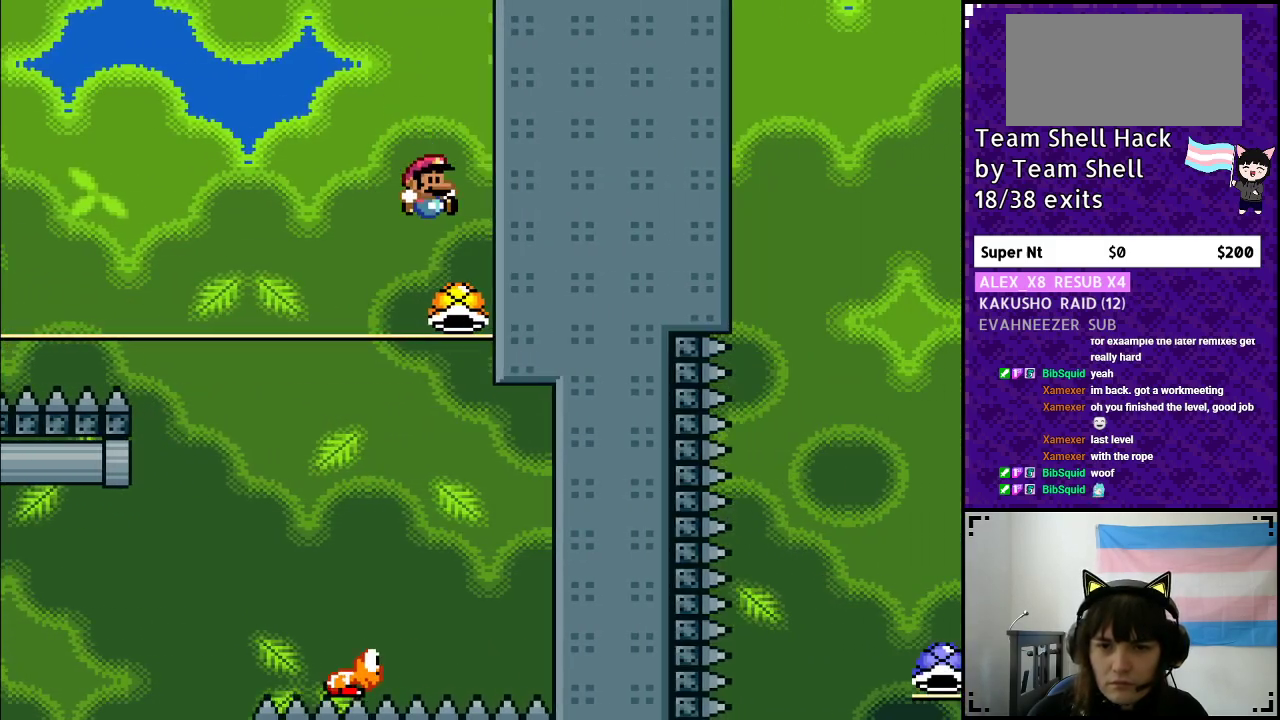
{"buttons": ["B", "Y", "DPAD_LEFT"], "events": [[33, "DPAD_RIGHT", "up"], [100, "DPAD_LEFT", "down"], [267, "DPAD_LEFT", "up"], [450, "DPAD_LEFT", "down"]]}
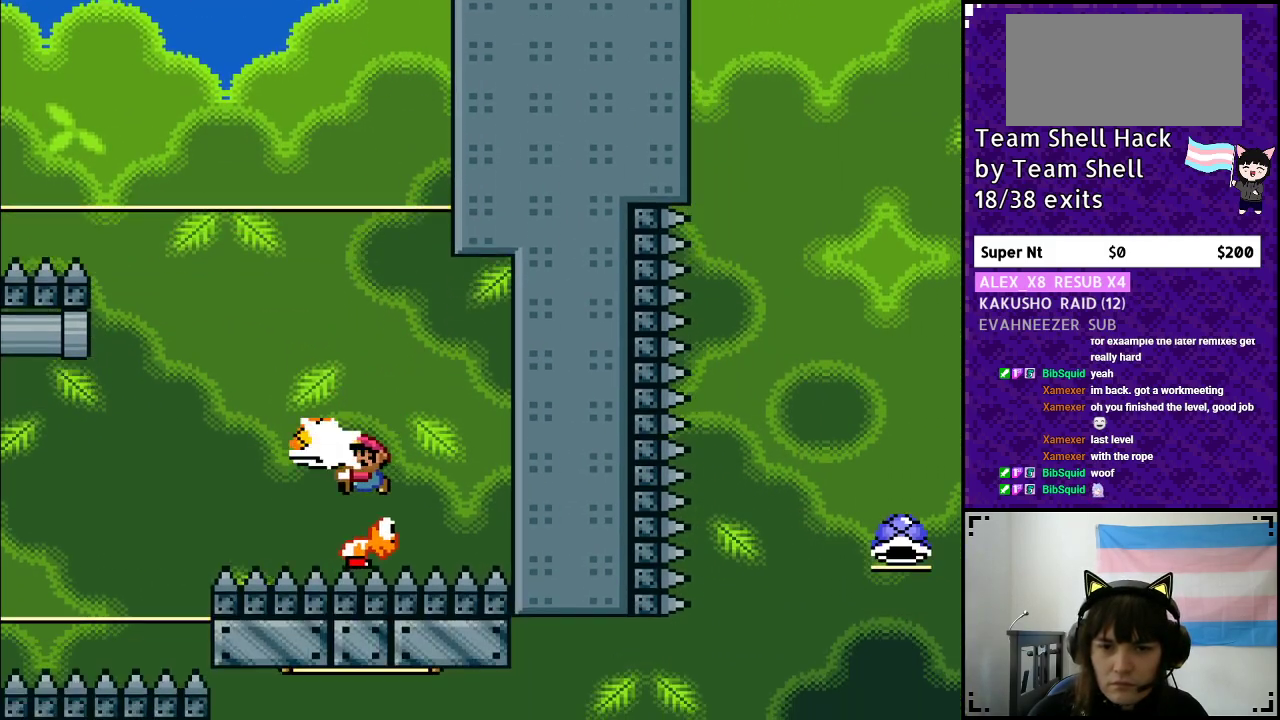
{"buttons": ["B", "Y", "DPAD_LEFT"], "events": [[17, "Y", "up"], [83, "Y", "down"], [217, "DPAD_LEFT", "up"], [233, "DPAD_UP", "down"], [267, "DPAD_UP", "up"], [317, "DPAD_RIGHT", "down"], [450, "DPAD_RIGHT", "up"], [467, "DPAD_LEFT", "down"]]}
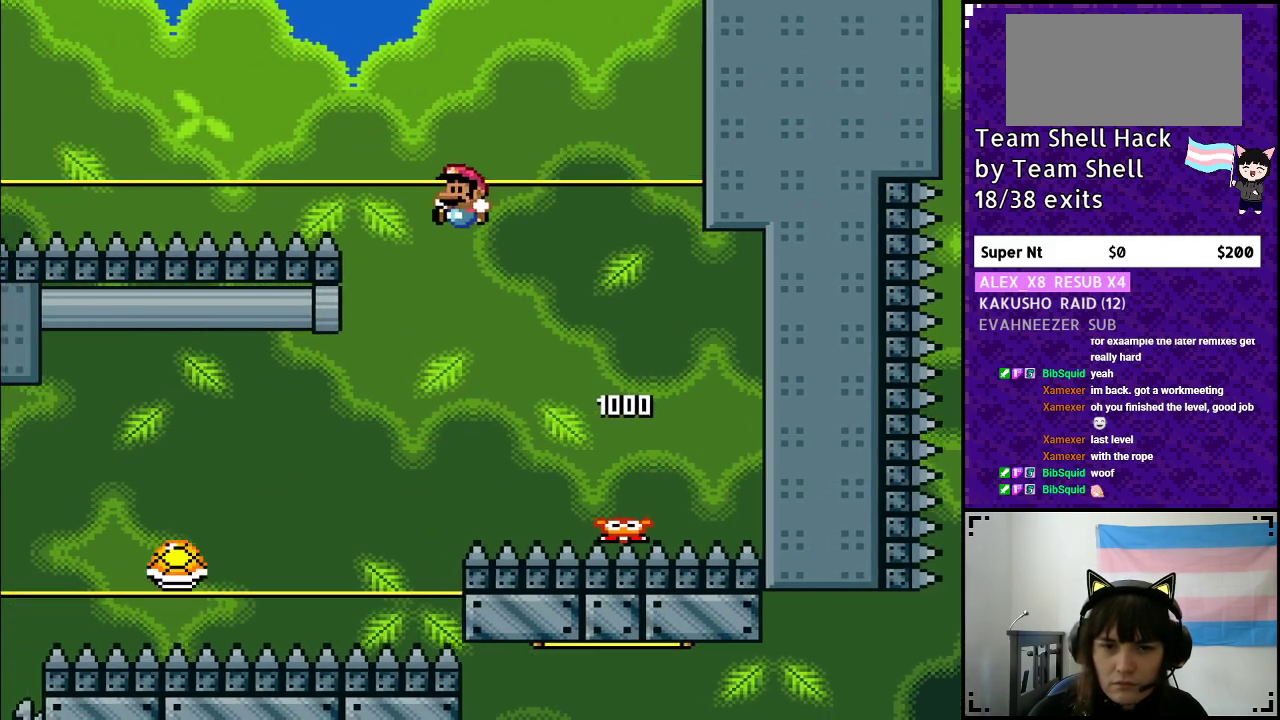
{"buttons": ["B", "Y", "DPAD_LEFT"], "events": [[117, "DPAD_LEFT", "up"], [133, "B", "up"], [217, "DPAD_LEFT", "down"], [267, "B", "down"]]}
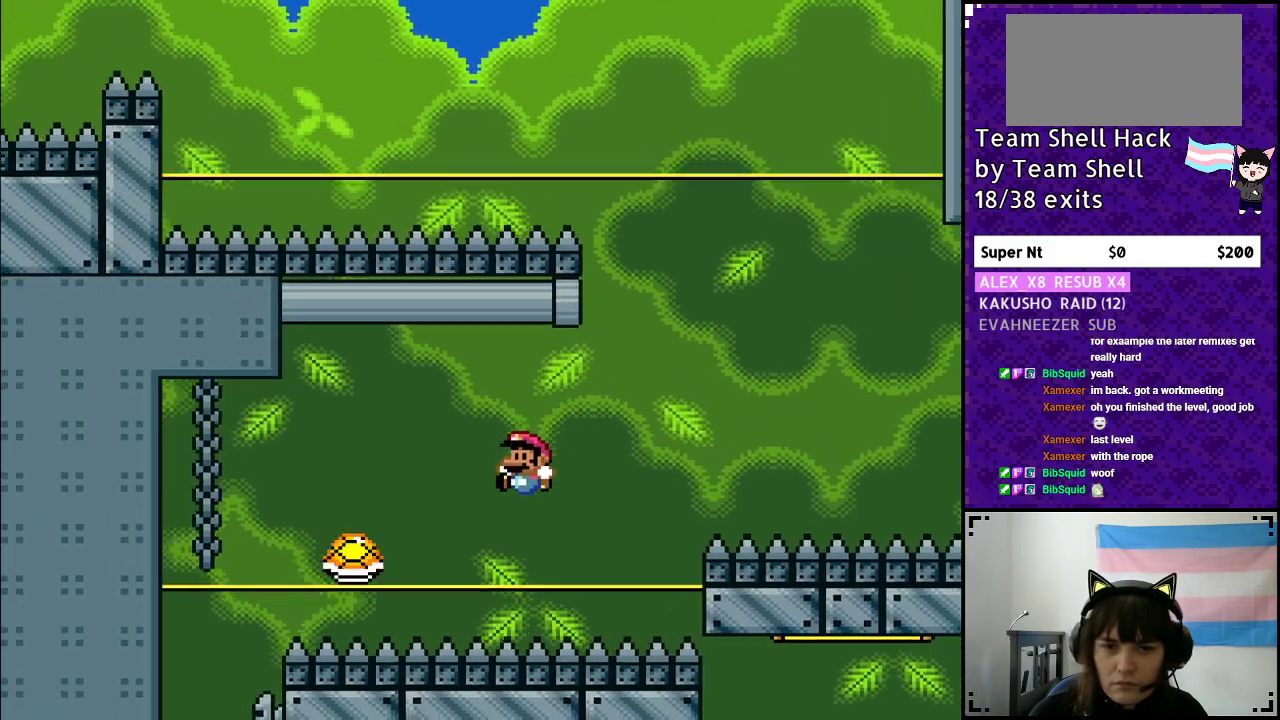
{"buttons": ["B", "Y", "DPAD_LEFT"], "events": []}
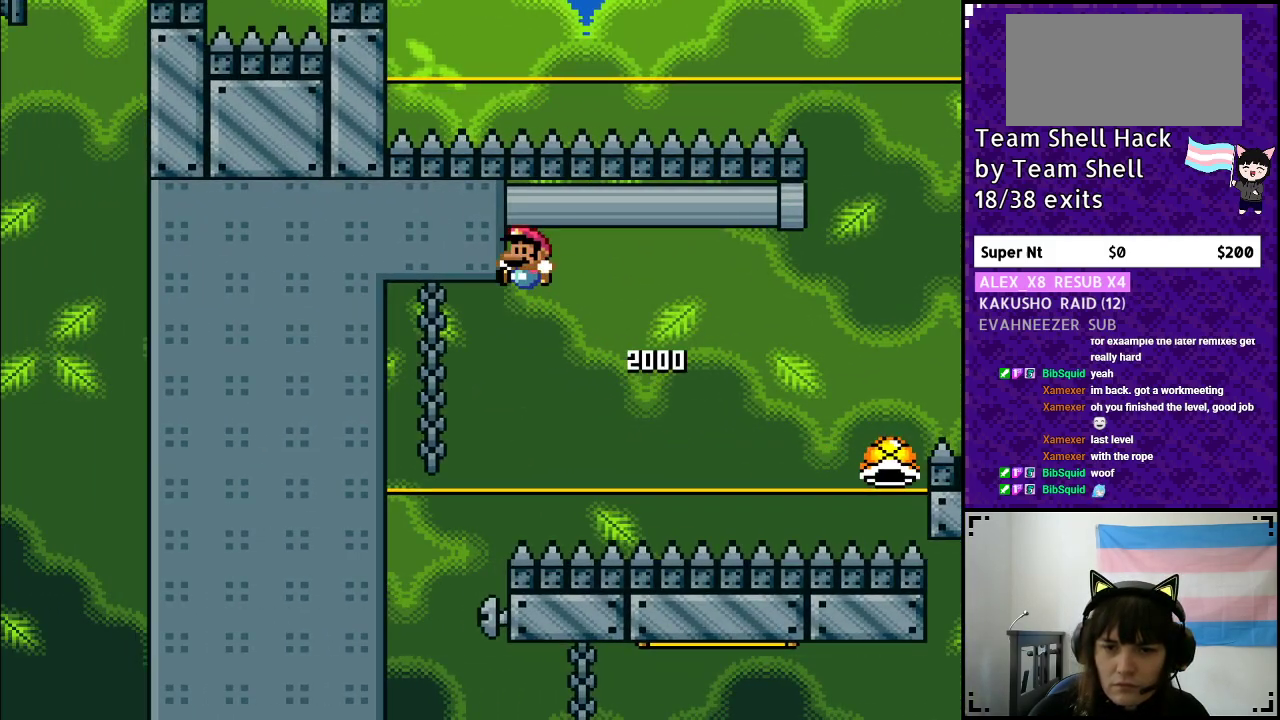
{"buttons": ["B", "Y", "DPAD_LEFT"], "events": [[83, "DPAD_UP", "down"], [117, "DPAD_LEFT", "up"], [167, "DPAD_UP", "up"], [183, "DPAD_RIGHT", "down"], [283, "DPAD_LEFT", "down"], [283, "DPAD_RIGHT", "up"], [283, "DPAD_UP", "down"], [300, "DPAD_UP", "up"]]}
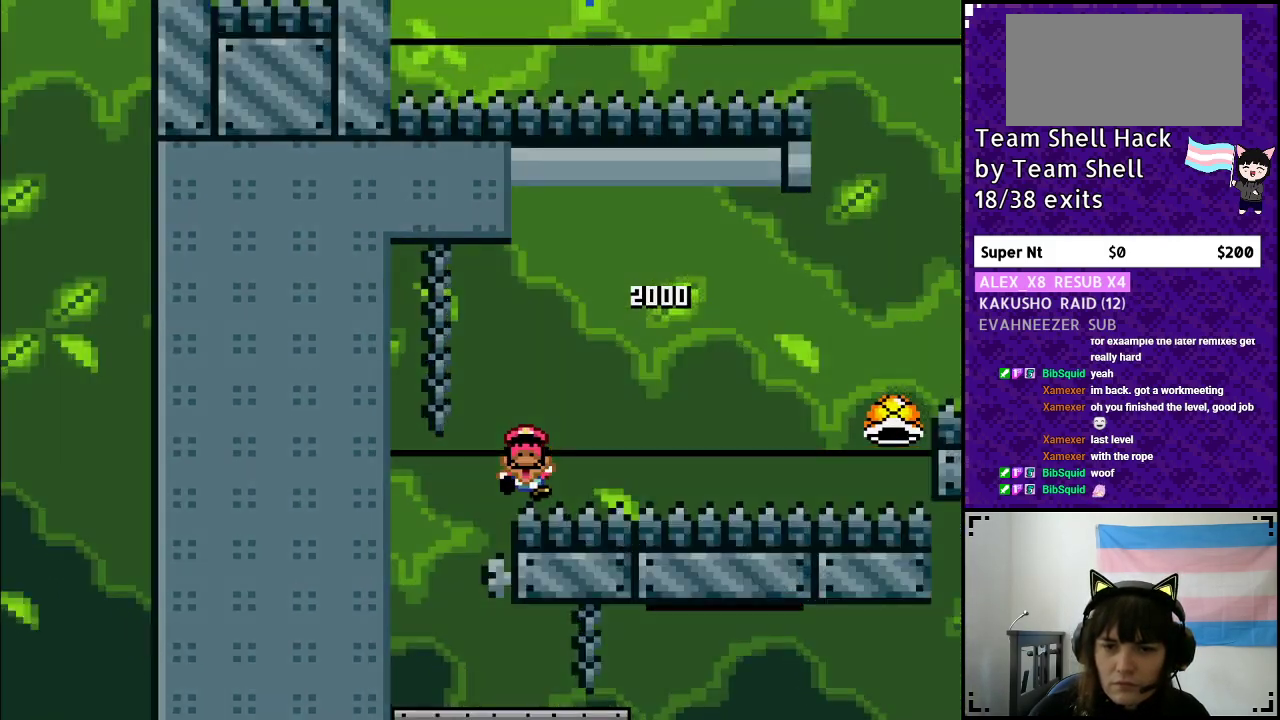
{"buttons": [], "events": [[200, "DPAD_LEFT", "up"], [233, "B", "up"], [283, "Y", "up"]]}
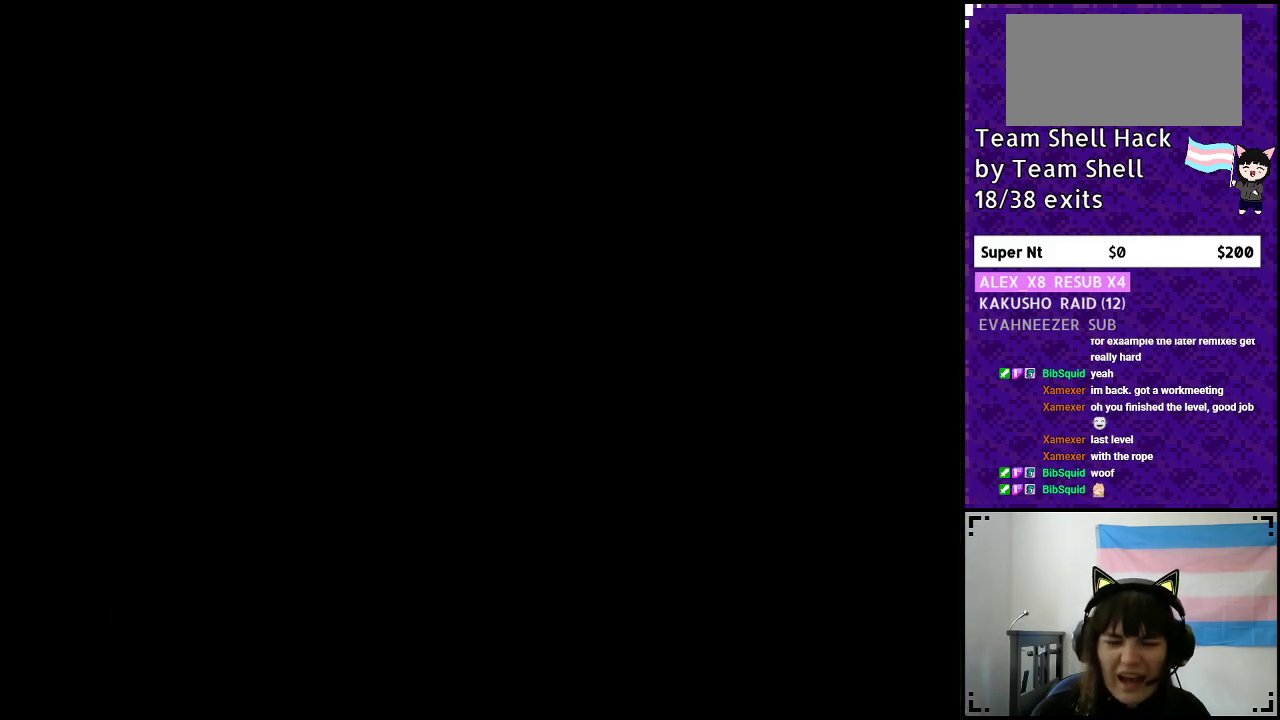
{"buttons": [], "events": []}
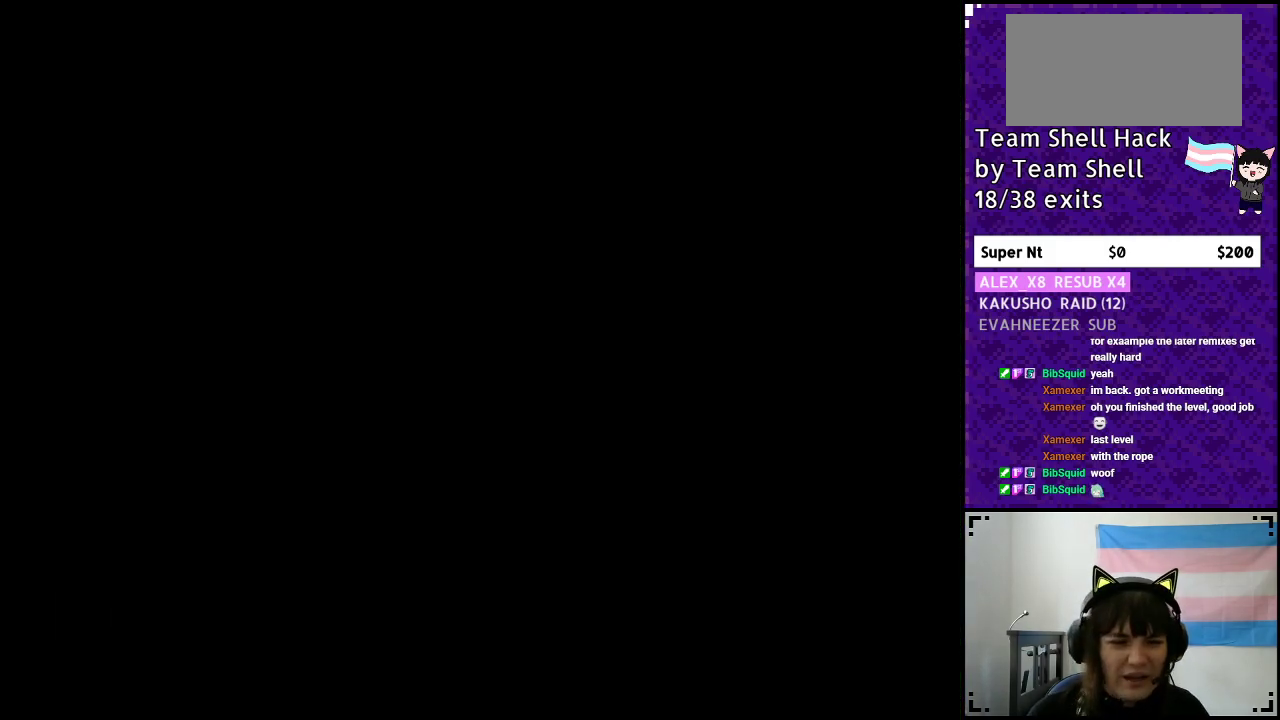
{"buttons": [], "events": []}